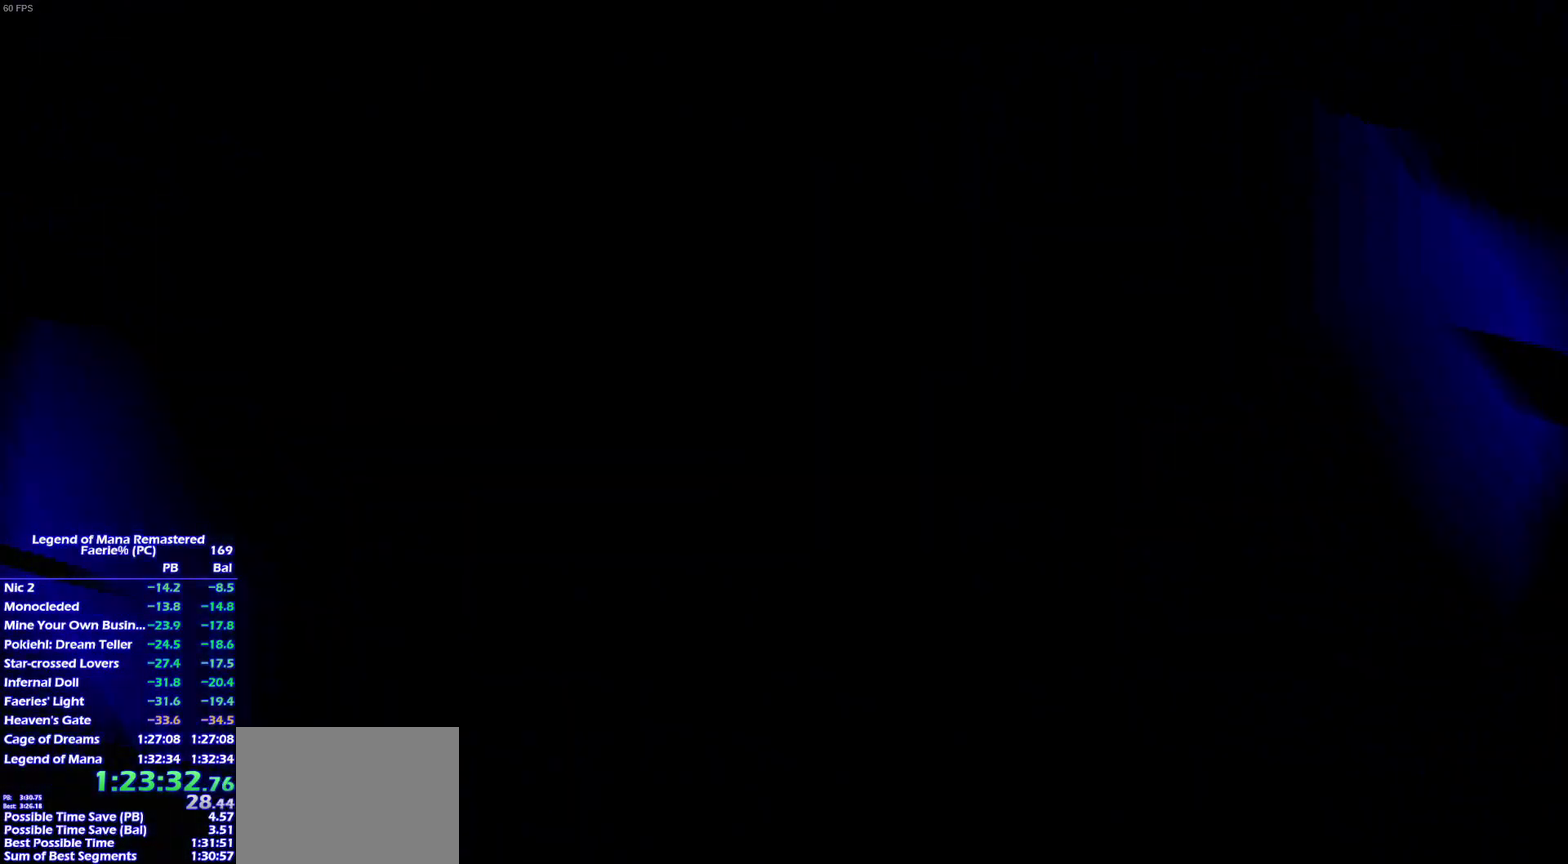
Gameplay with a controller (PlayStation layout); each line is a JSON object with the inputs held at the frame after it. "events" lists button and stick changes between this image and that frame as [ms after this image, input, new state], when the widget could be followed in between. This overlay highlights the sticks when they move; stick clicks (L3 R3) are not distinguishable. Not read: L3 R3 START.
{"buttons": [], "left_stick": "center", "right_stick": "center", "events": []}
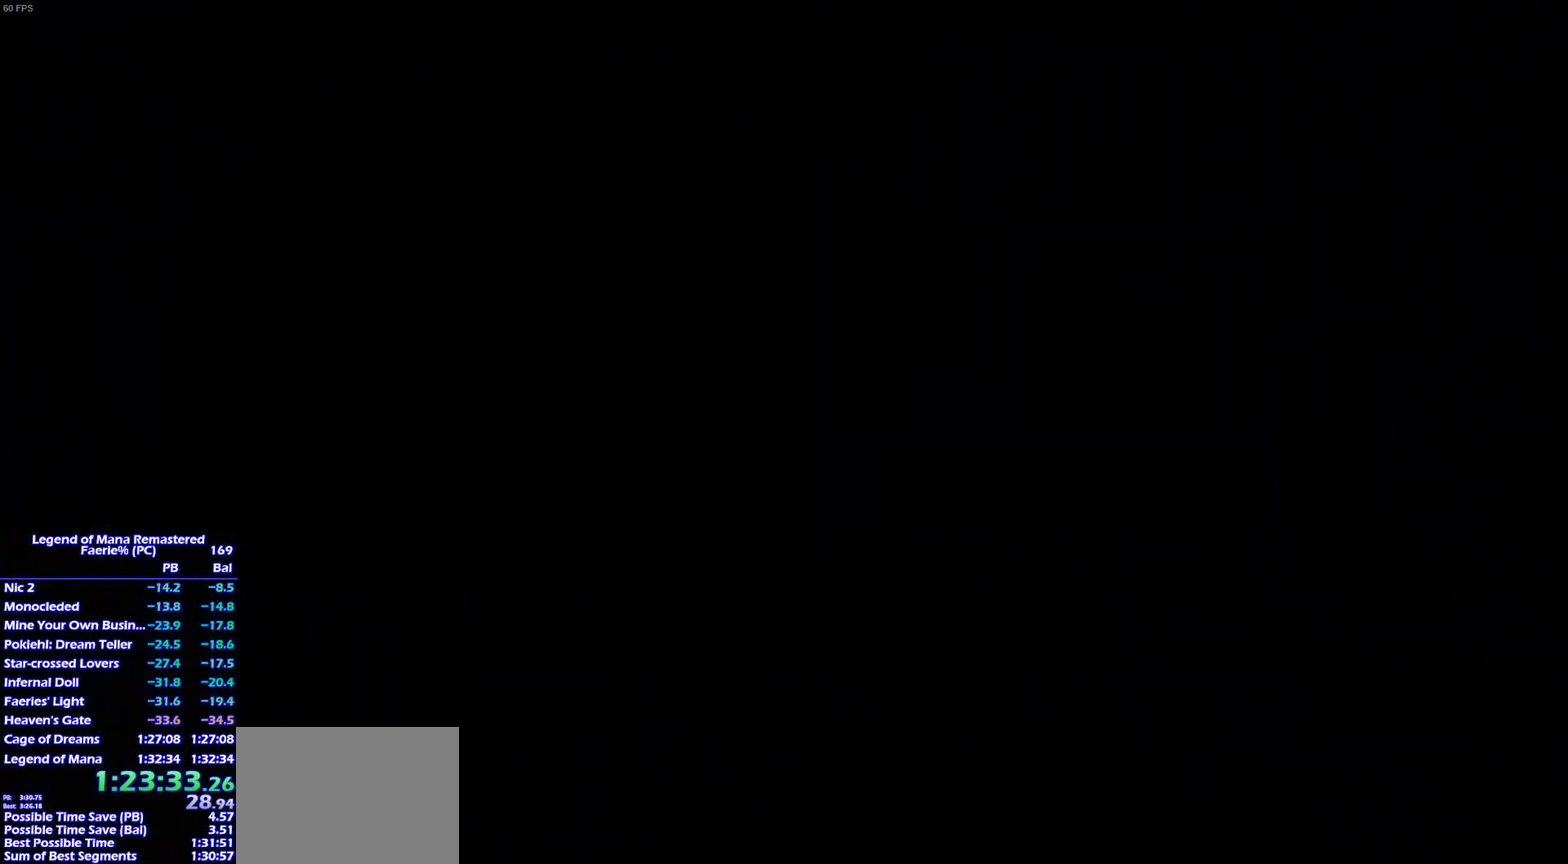
{"buttons": [], "left_stick": "center", "right_stick": "center", "events": []}
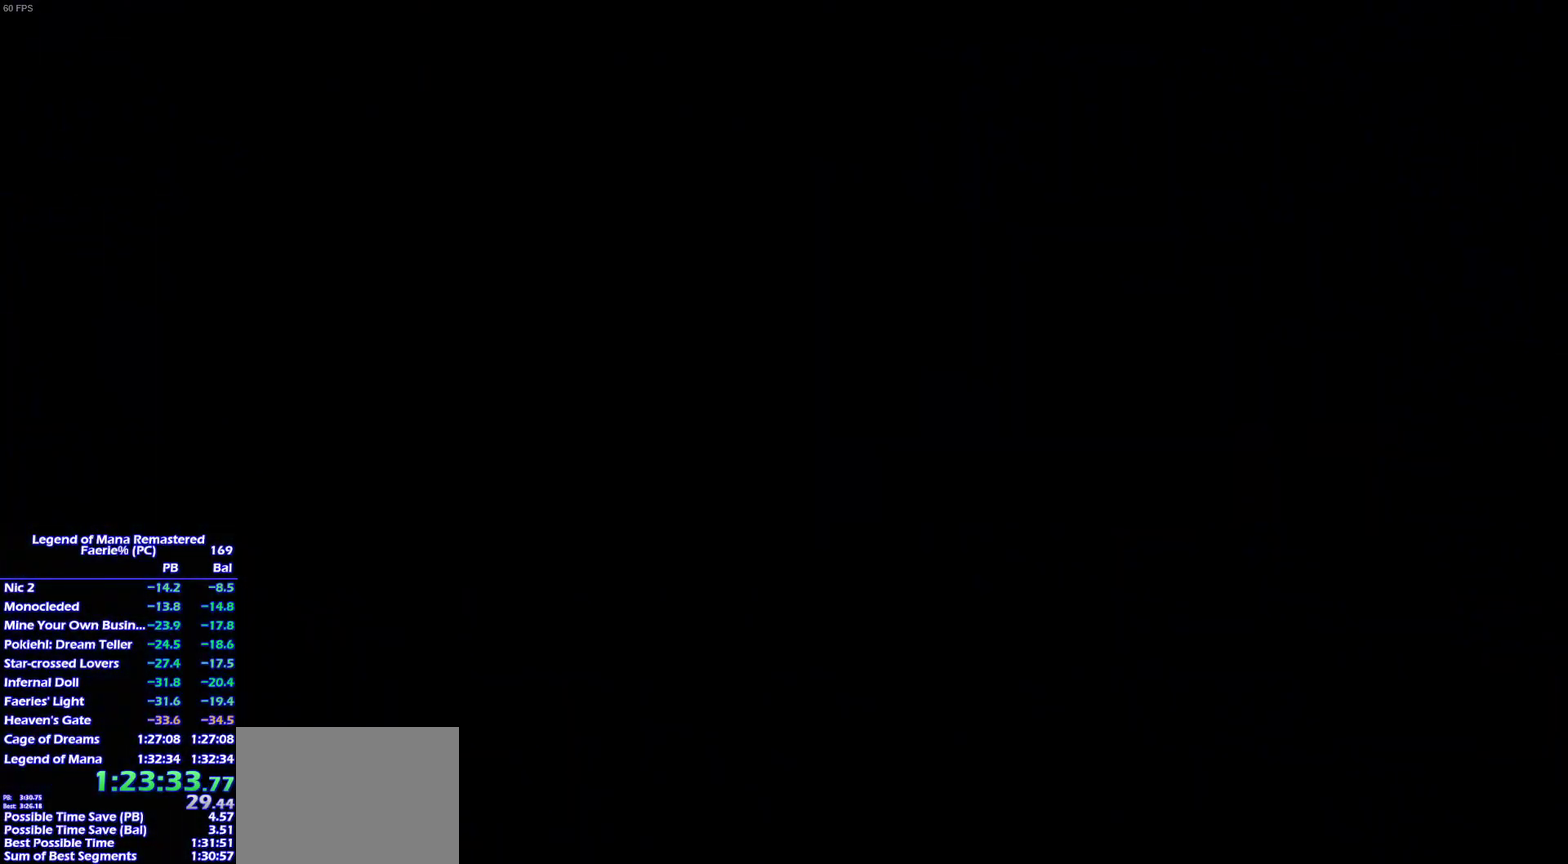
{"buttons": [], "left_stick": "center", "right_stick": "center", "events": []}
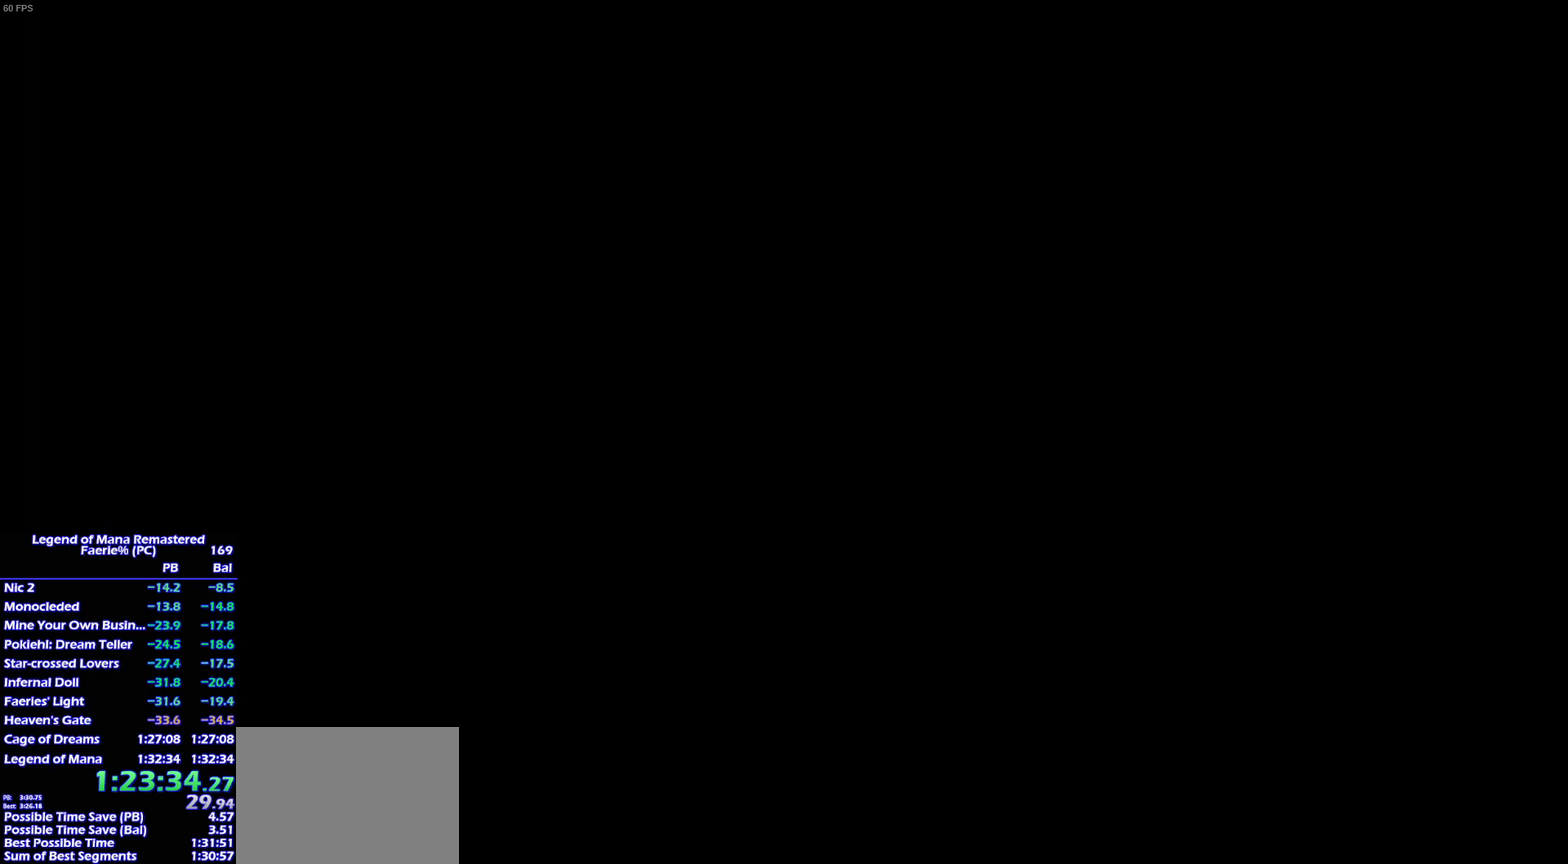
{"buttons": [], "left_stick": "center", "right_stick": "center", "events": []}
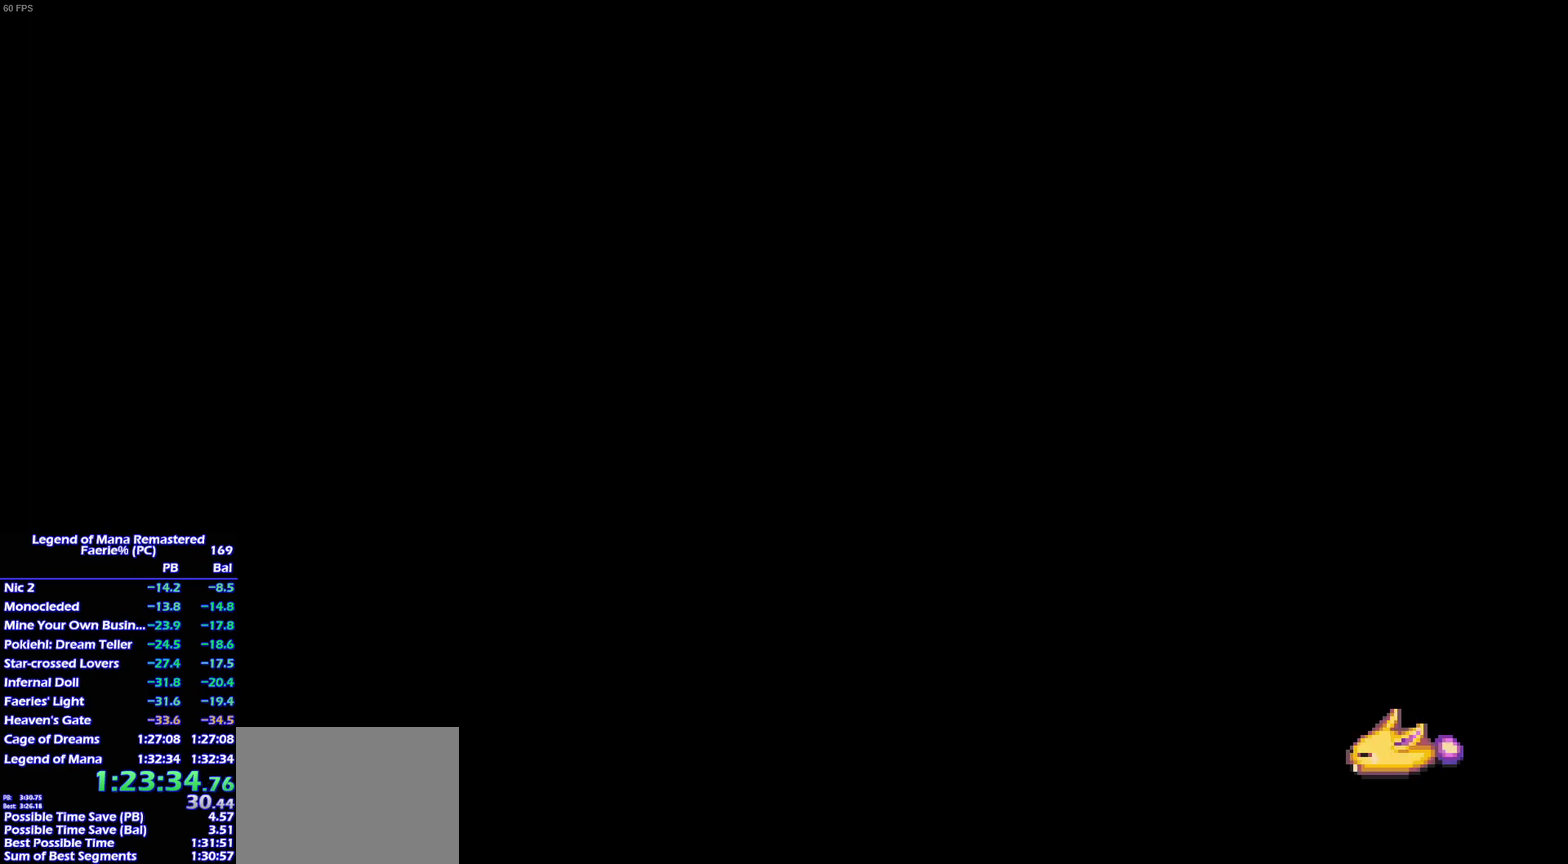
{"buttons": [], "left_stick": "center", "right_stick": "center", "events": []}
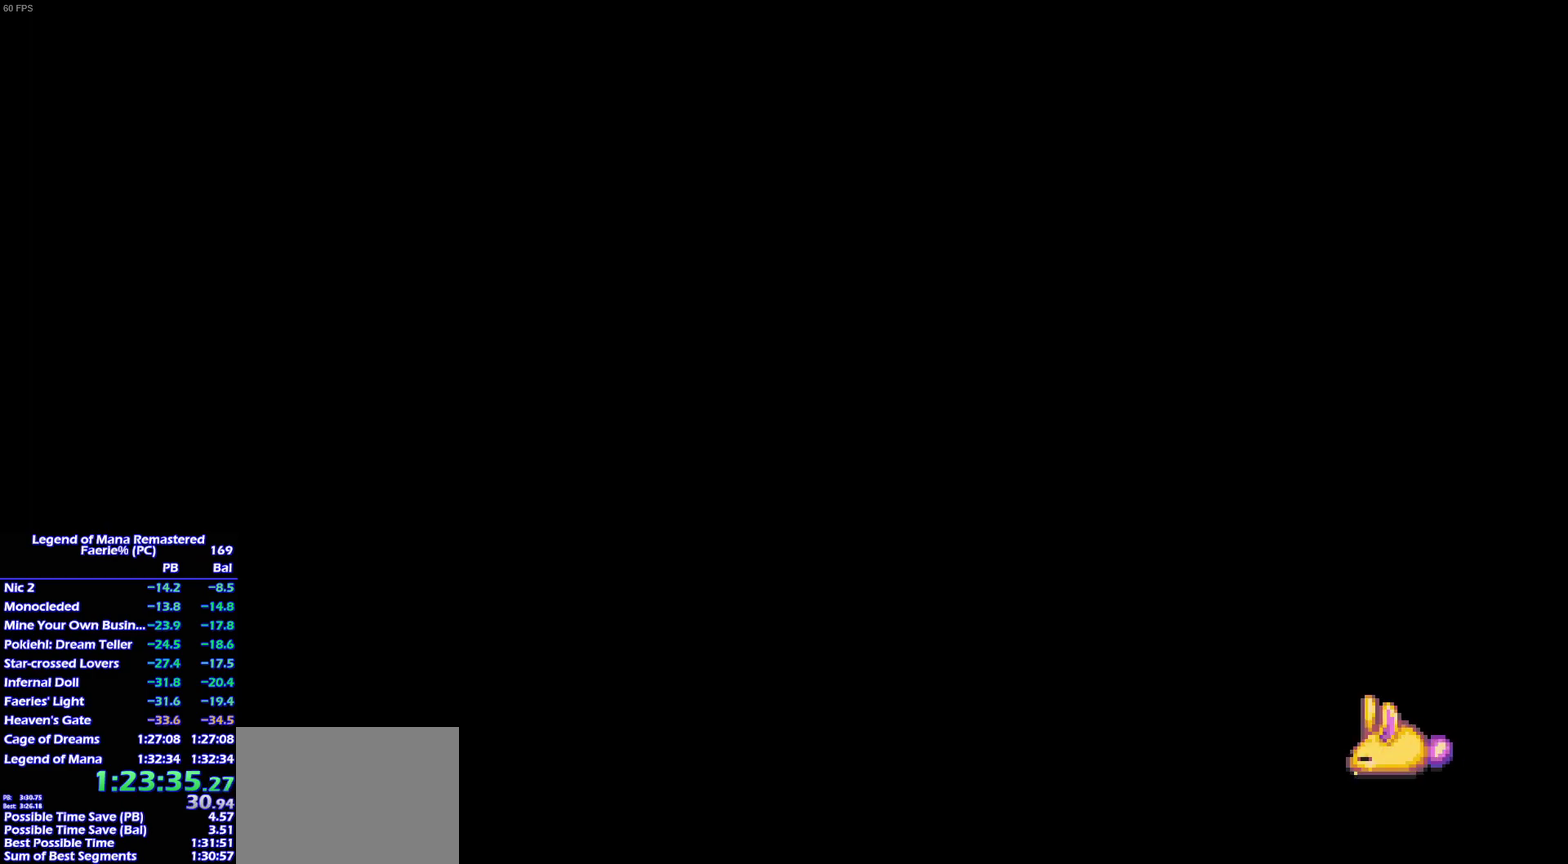
{"buttons": [], "left_stick": "center", "right_stick": "center", "events": []}
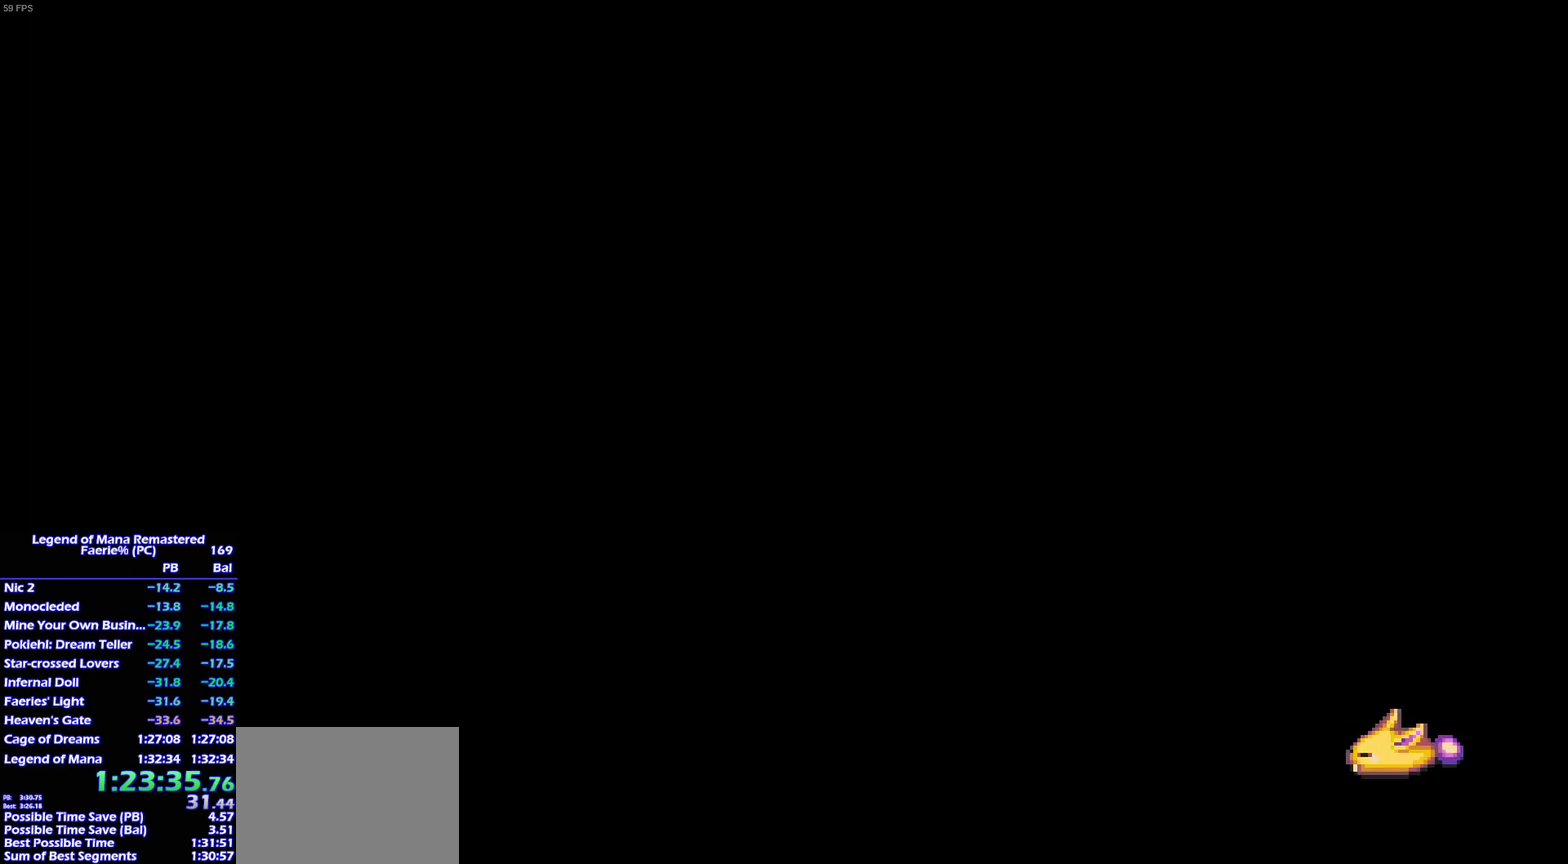
{"buttons": [], "left_stick": "center", "right_stick": "center", "events": []}
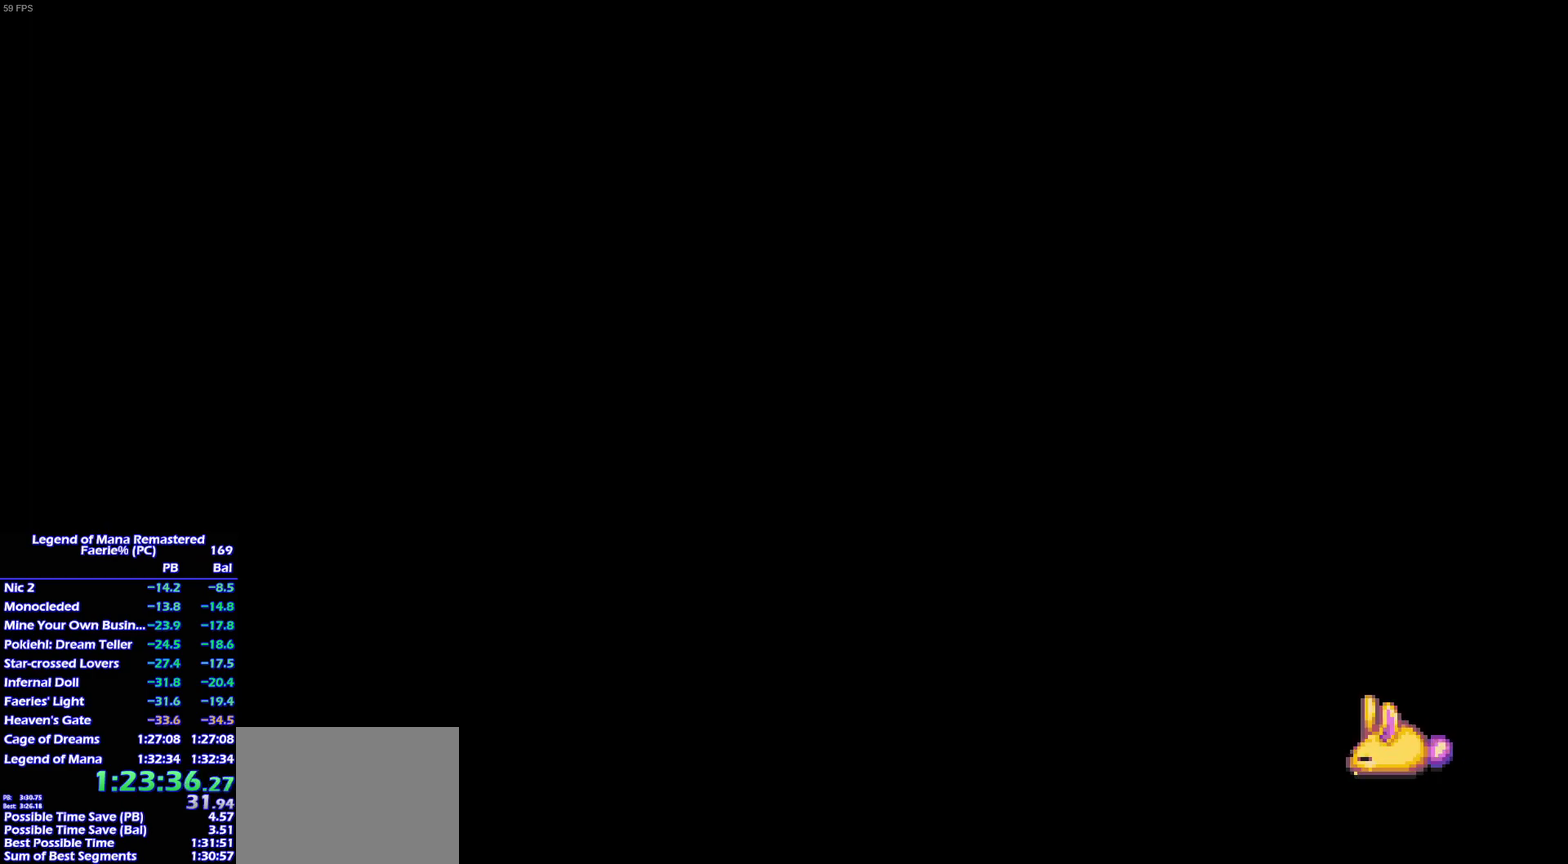
{"buttons": ["CROSS"], "left_stick": "center", "right_stick": "center"}
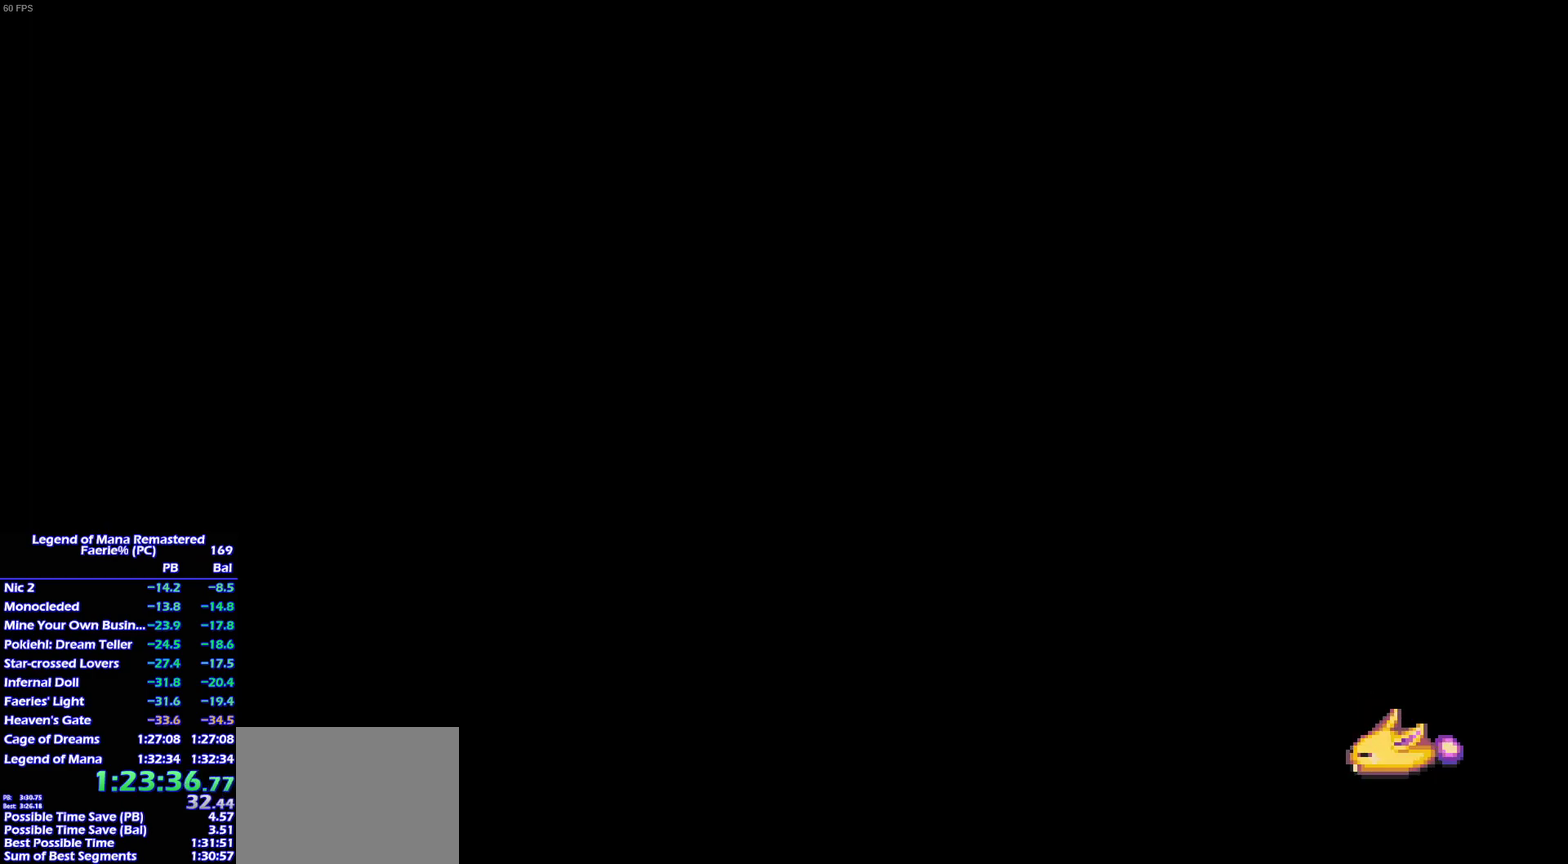
{"buttons": ["CROSS"], "left_stick": "center", "right_stick": "center", "events": []}
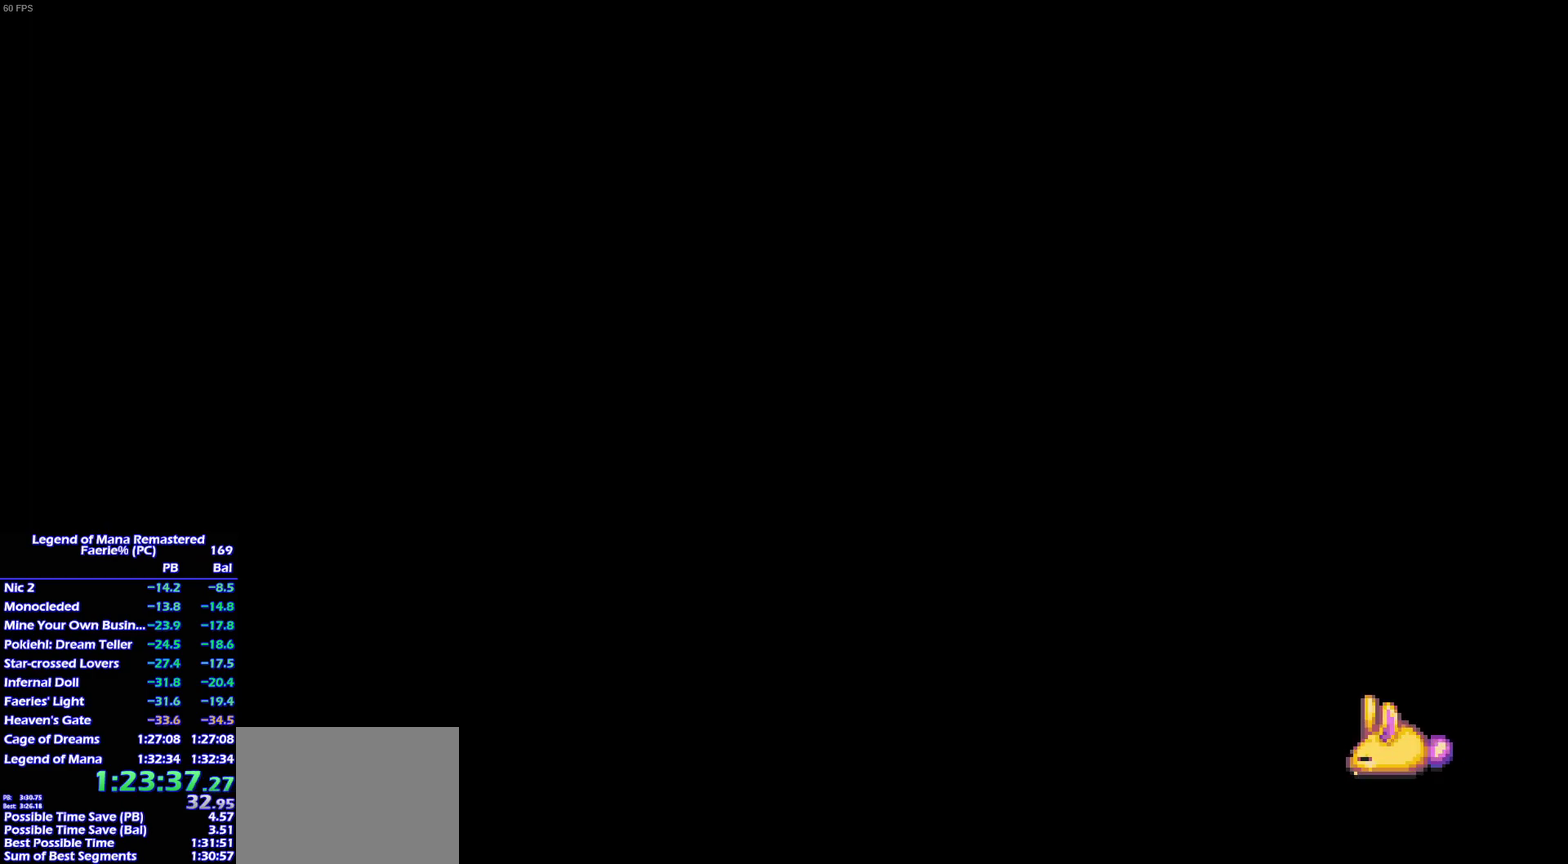
{"buttons": [], "left_stick": "center", "right_stick": "center"}
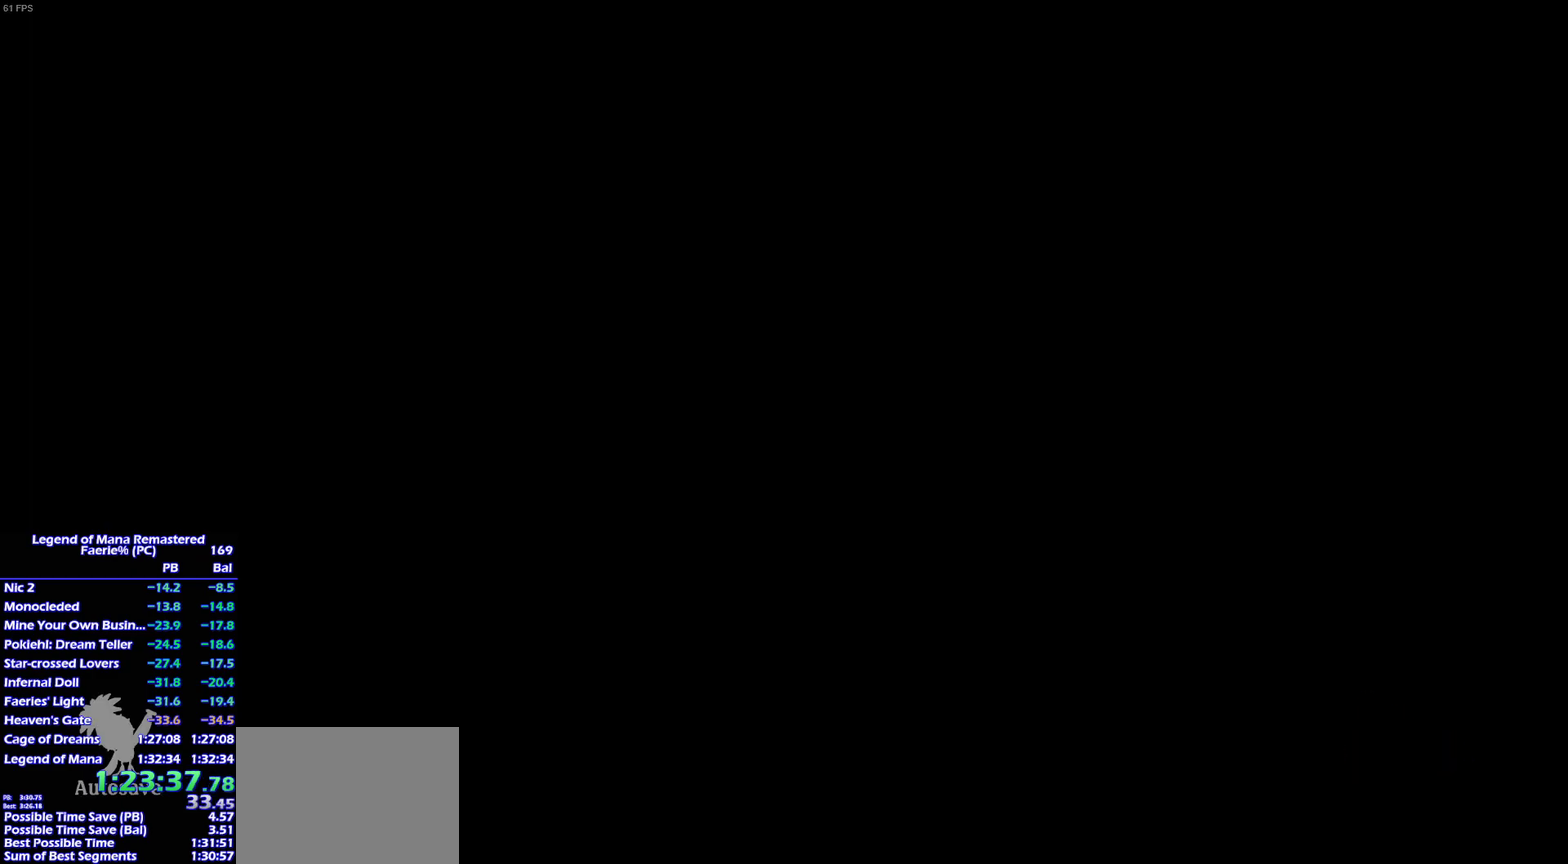
{"buttons": ["DPAD_UP", "DPAD_LEFT", "SELECT"], "left_stick": "center", "right_stick": "center", "events": [[267, "SELECT", "down"], [400, "DPAD_LEFT", "down"], [400, "DPAD_UP", "down"]]}
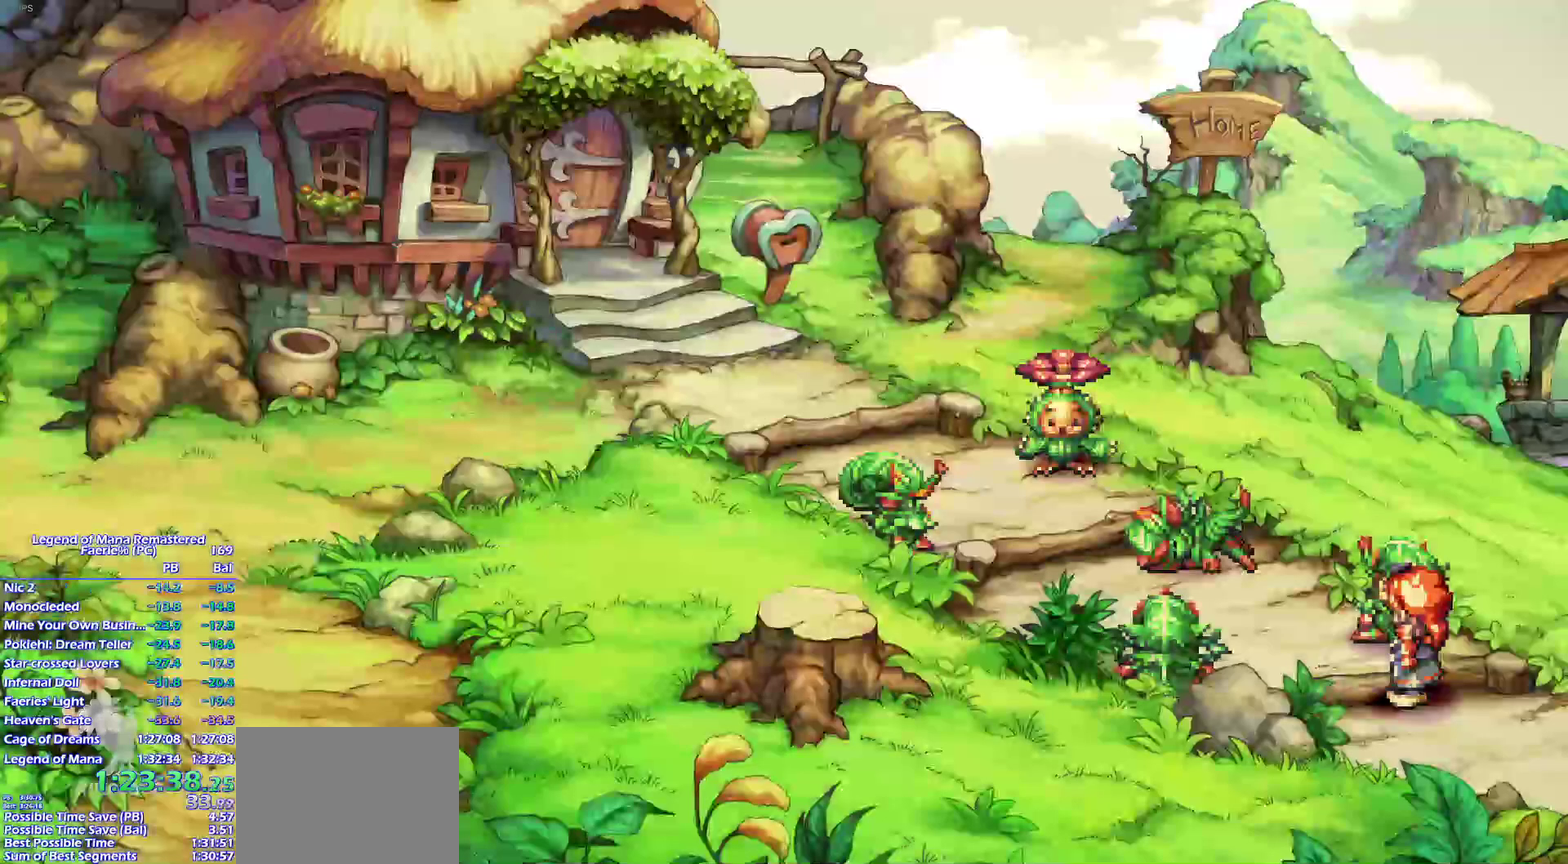
{"buttons": ["SELECT"], "left_stick": "center", "right_stick": "center", "events": [[217, "DPAD_LEFT", "up"], [317, "DPAD_UP", "up"]]}
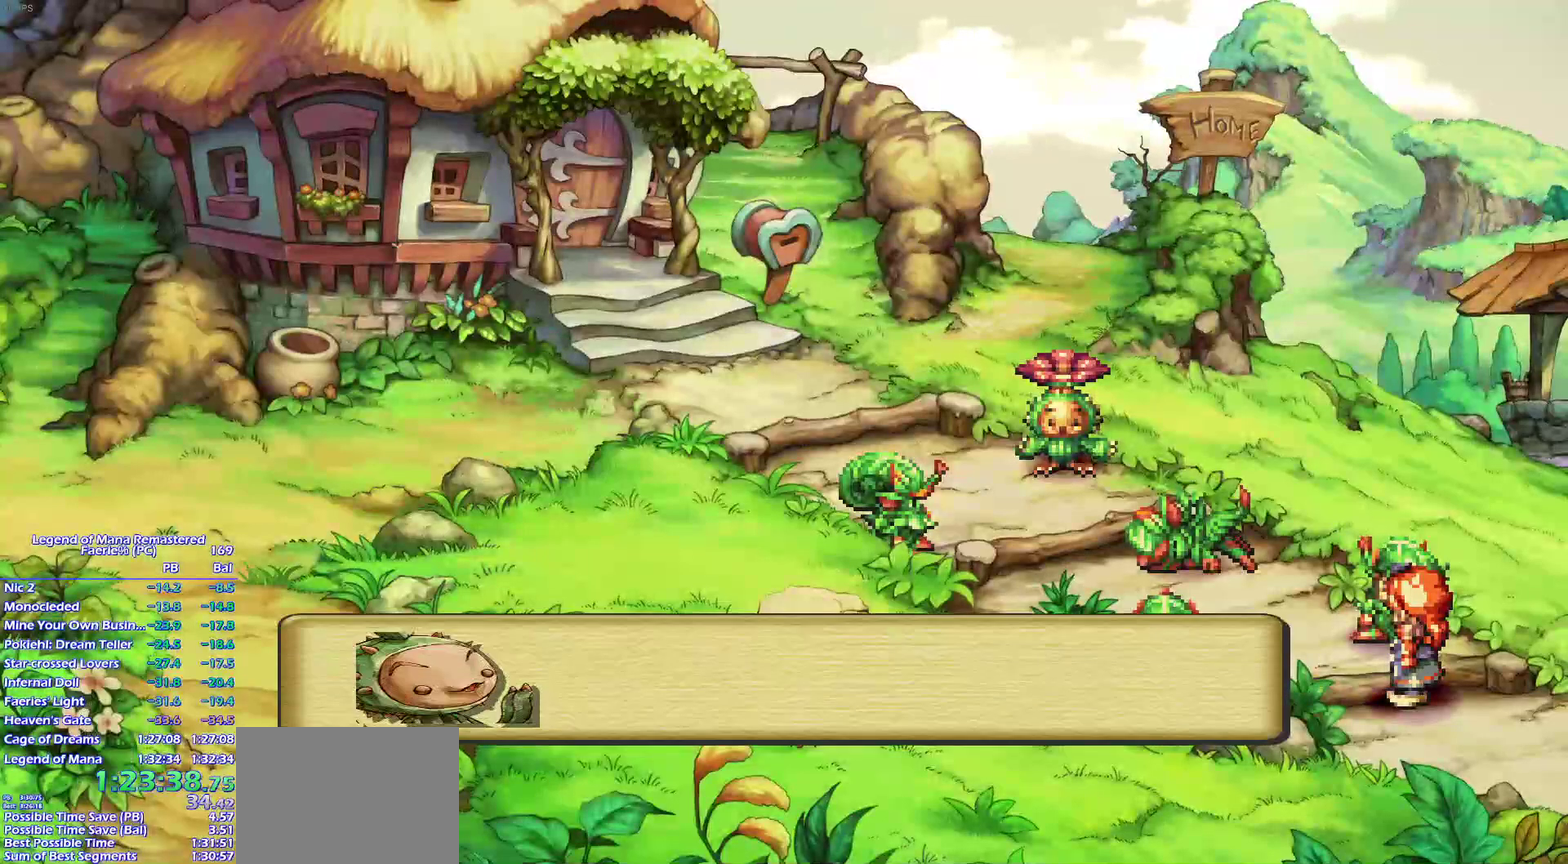
{"buttons": [], "left_stick": "center", "right_stick": "center", "events": [[50, "SELECT", "up"]]}
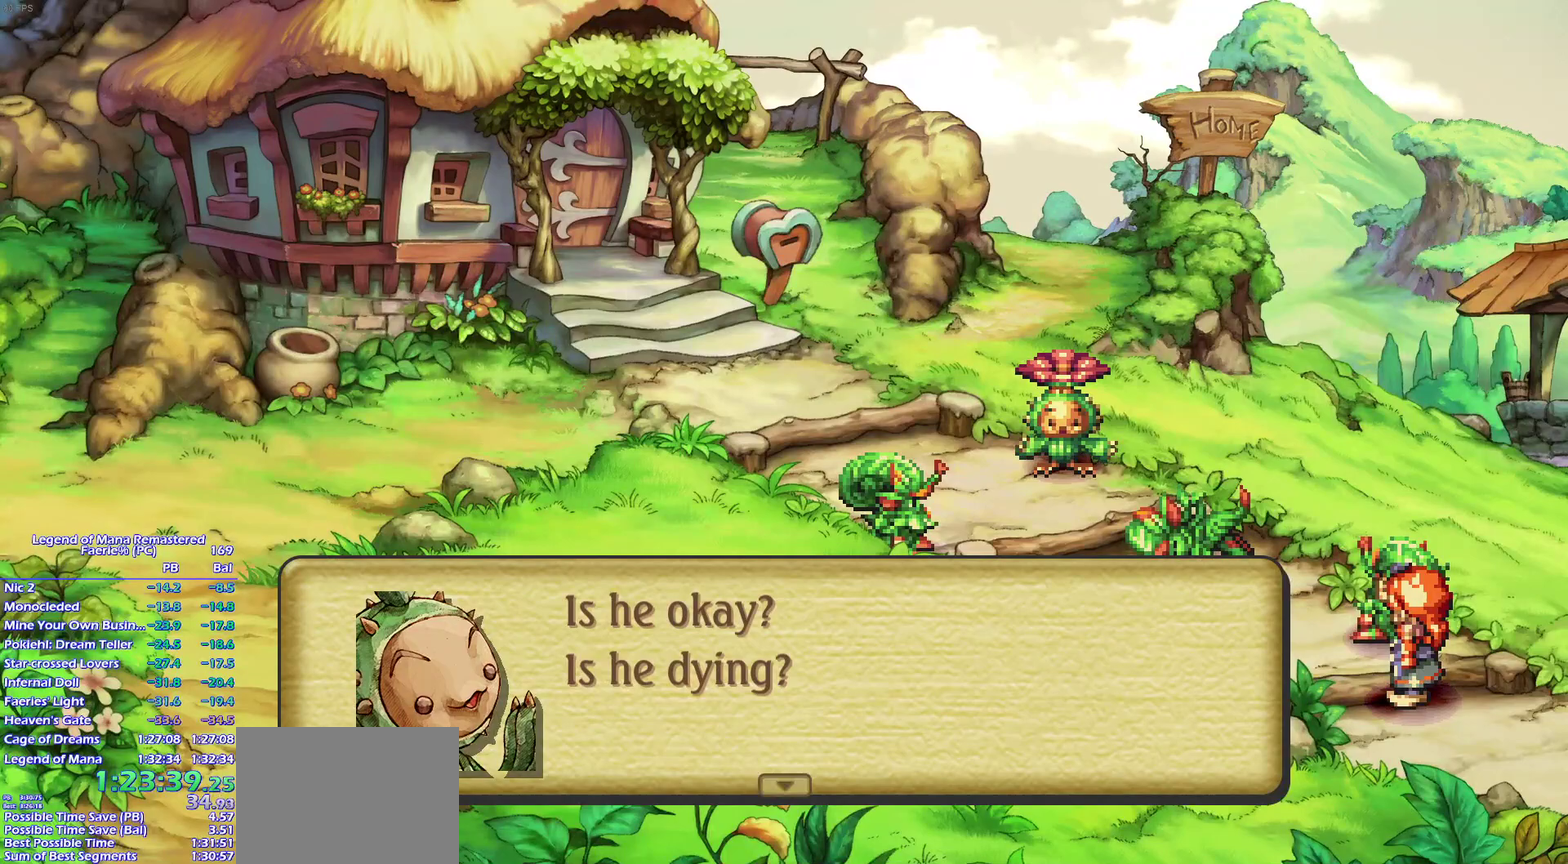
{"buttons": ["CROSS", "SELECT"], "left_stick": "center", "right_stick": "center"}
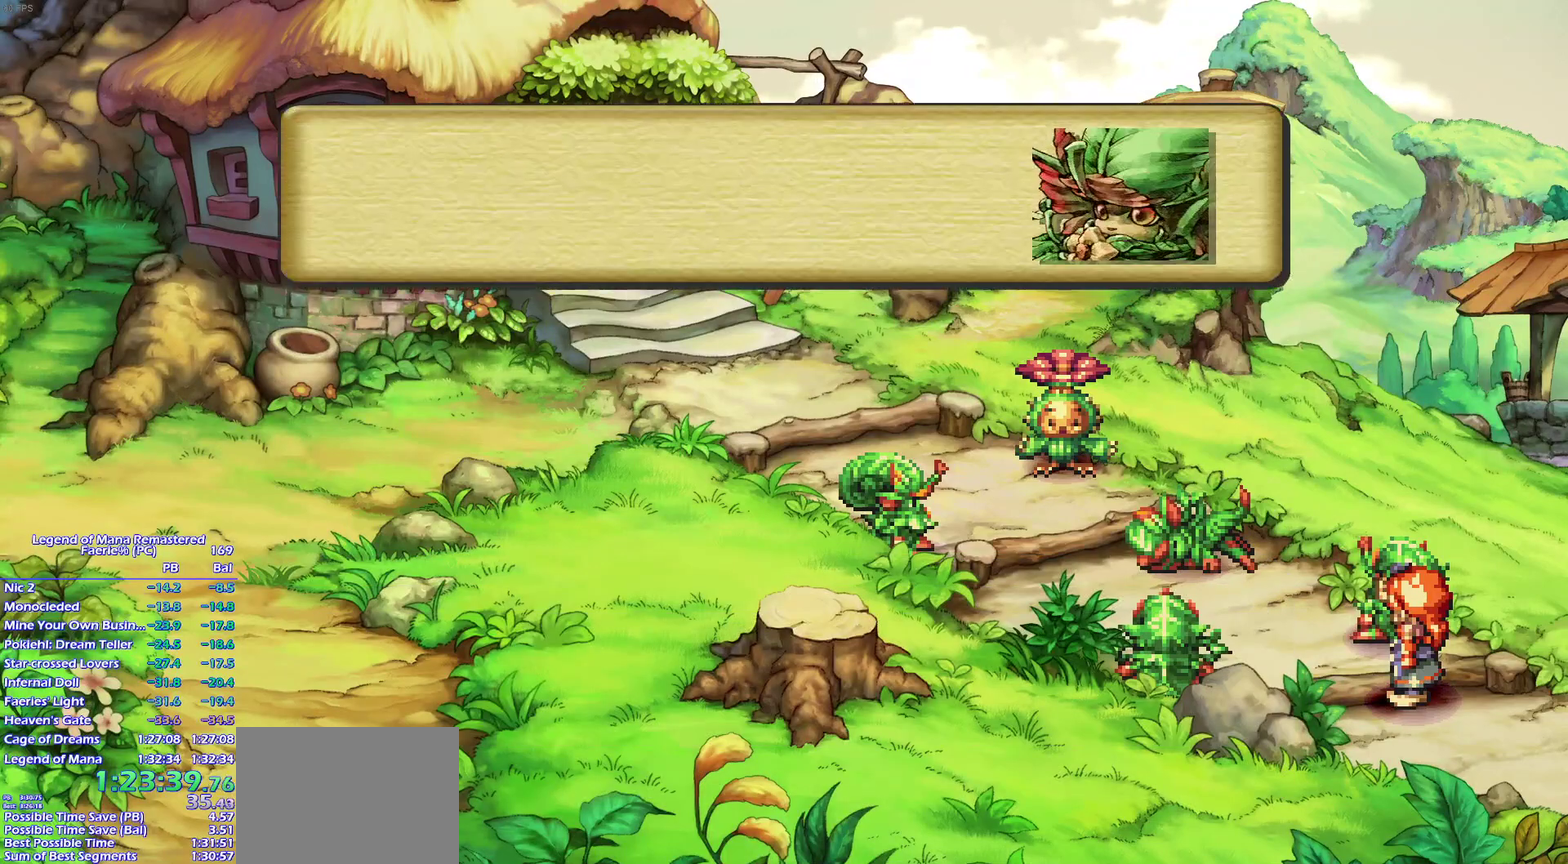
{"buttons": ["SELECT"], "left_stick": "center", "right_stick": "center"}
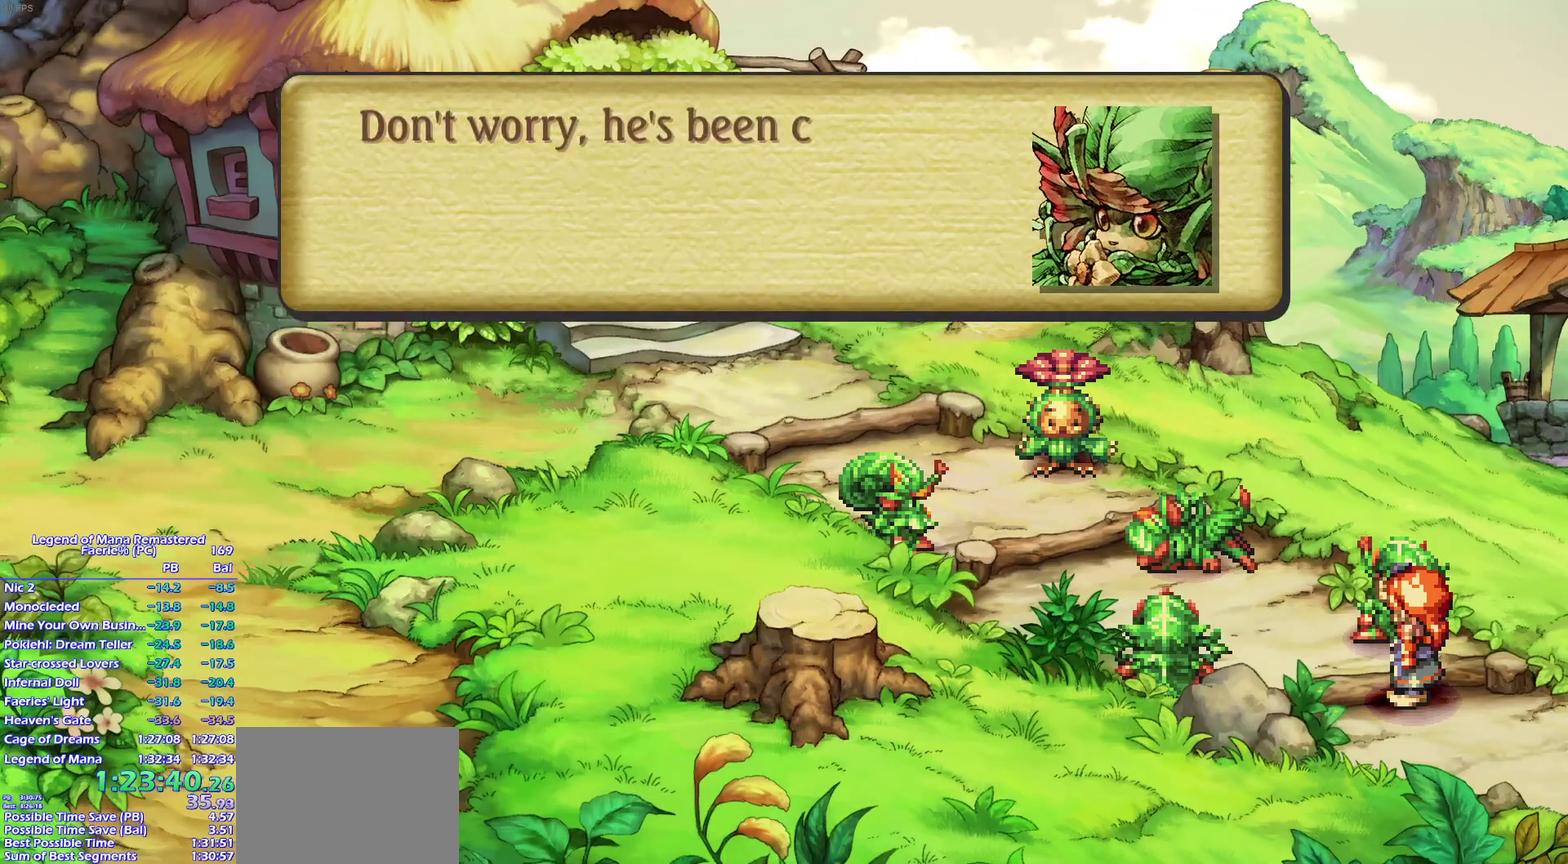
{"buttons": ["SELECT"], "left_stick": "center", "right_stick": "center", "events": []}
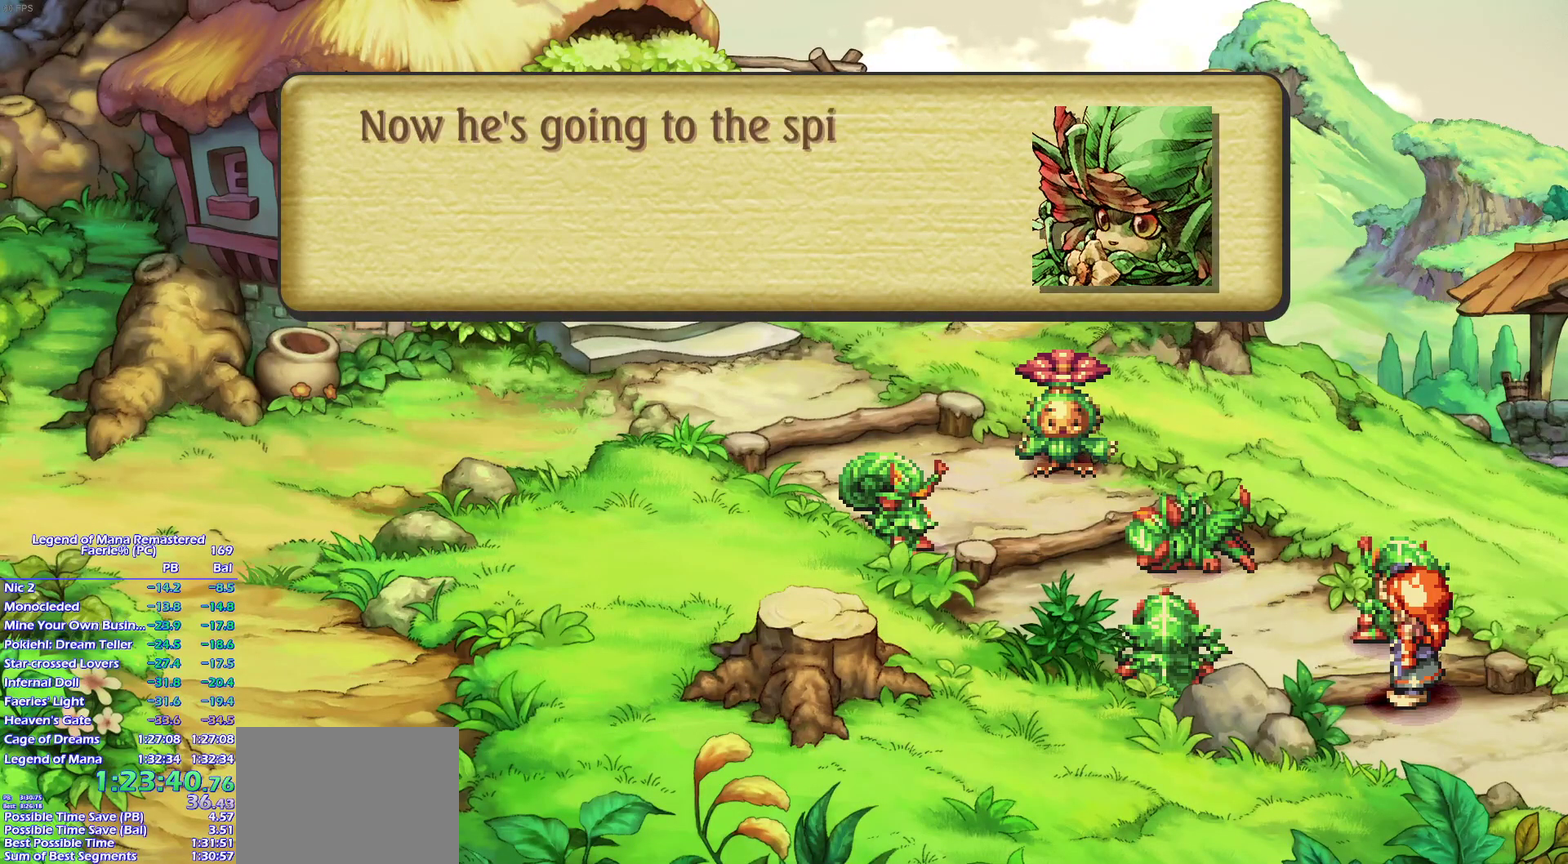
{"buttons": ["CROSS", "SELECT"], "left_stick": "center", "right_stick": "center"}
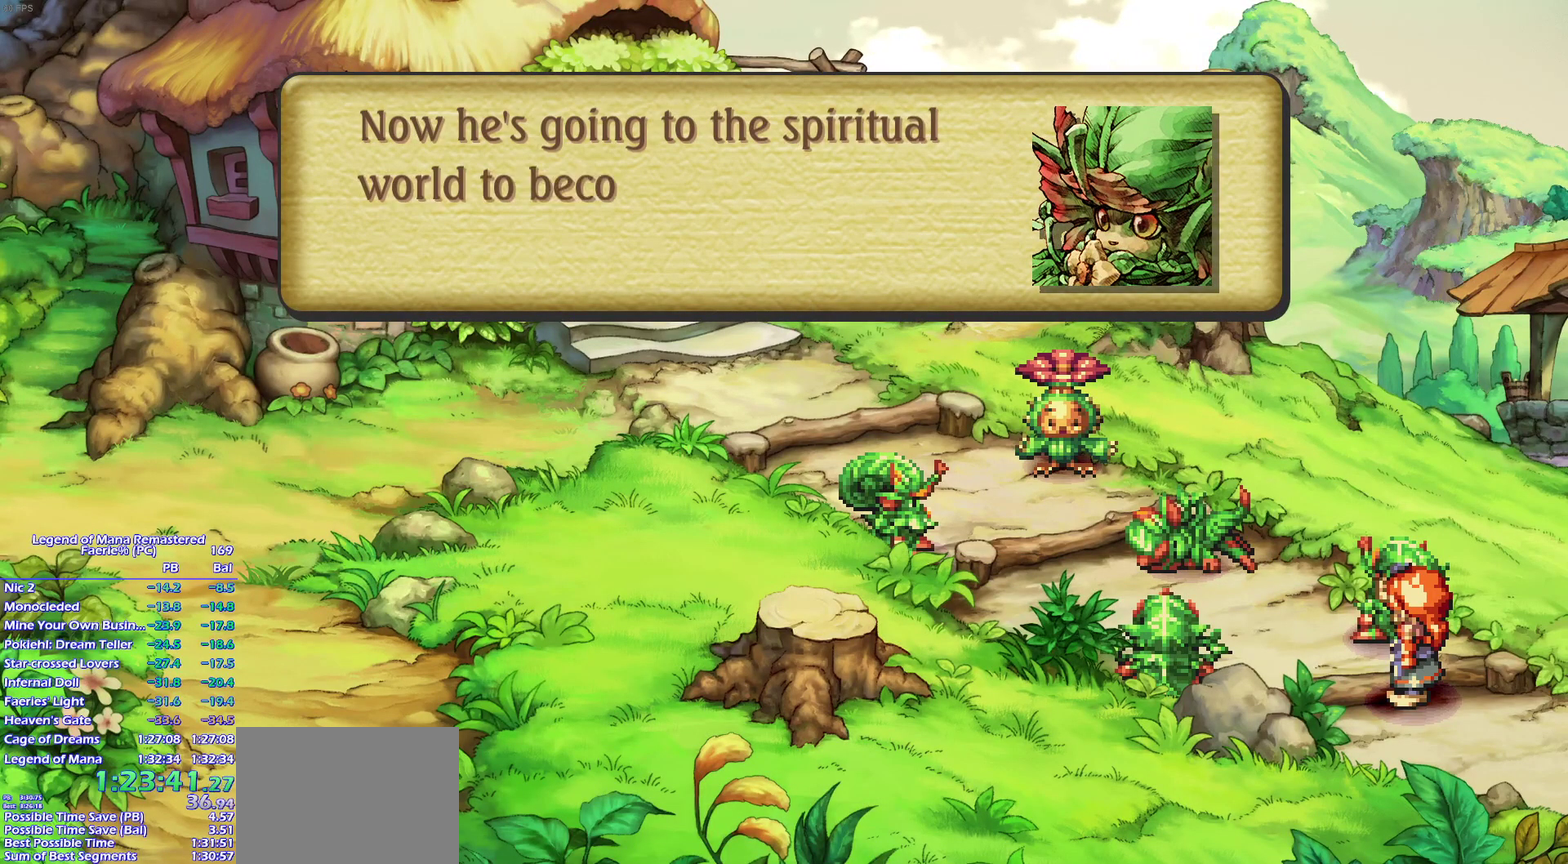
{"buttons": ["SELECT"], "left_stick": "center", "right_stick": "center"}
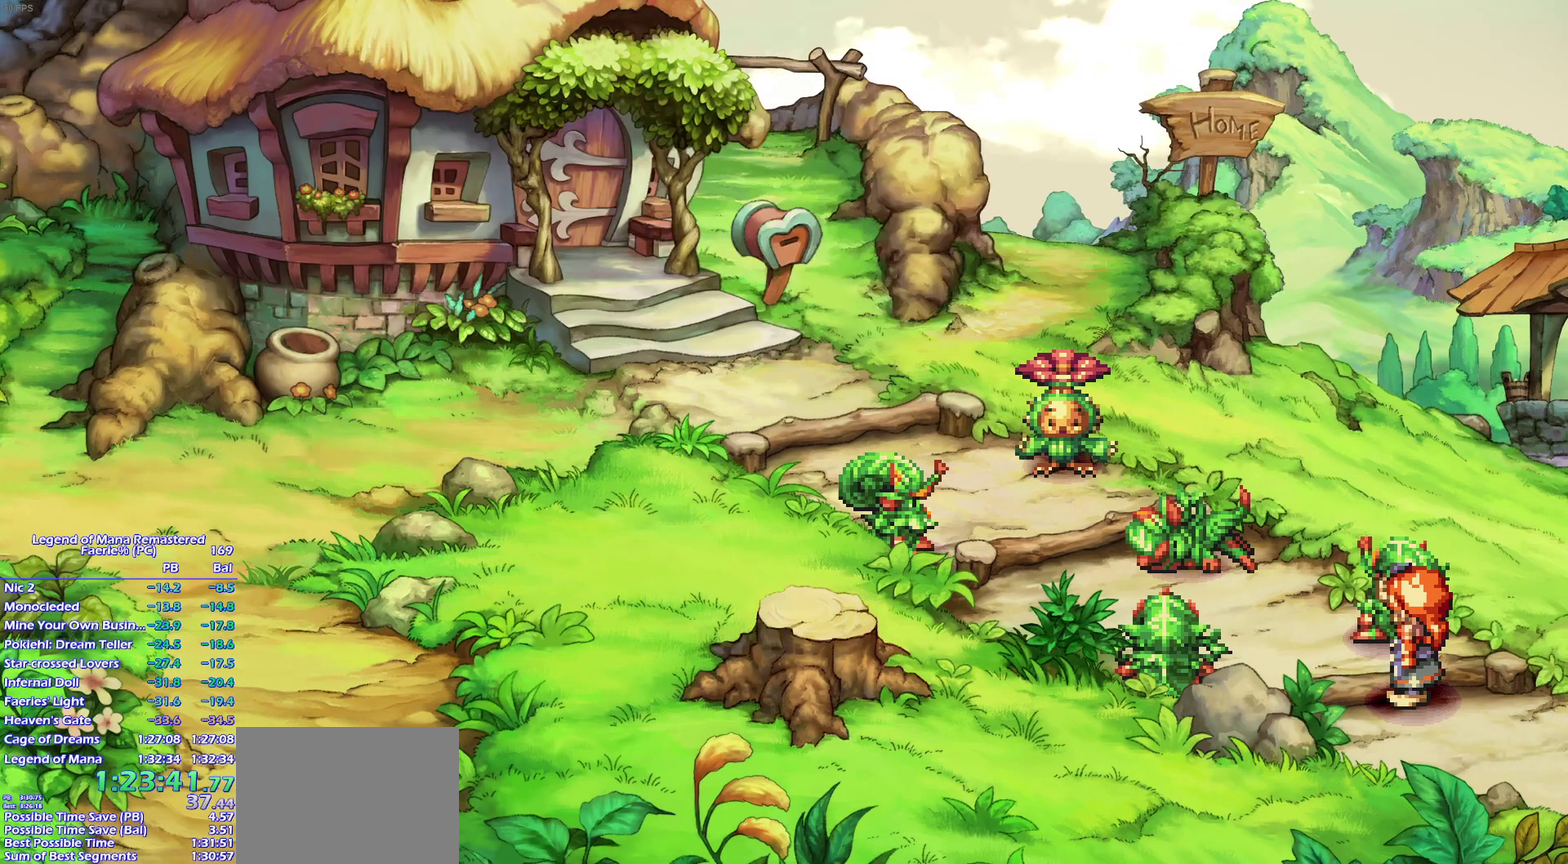
{"buttons": [], "left_stick": "center", "right_stick": "center", "events": [[333, "SELECT", "up"]]}
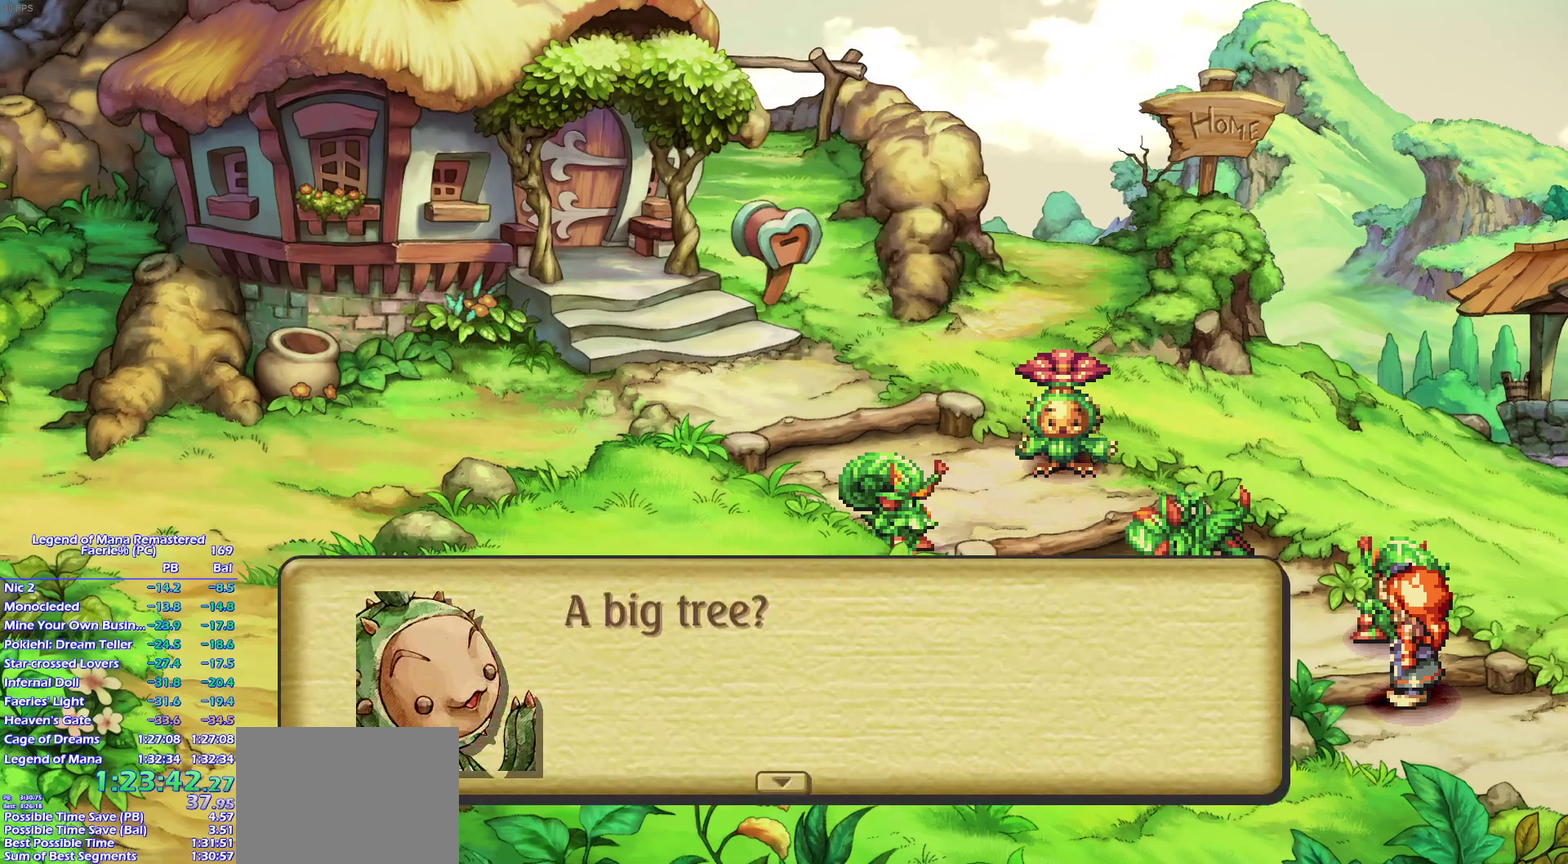
{"buttons": ["SELECT"], "left_stick": "center", "right_stick": "center", "events": [[133, "SELECT", "down"]]}
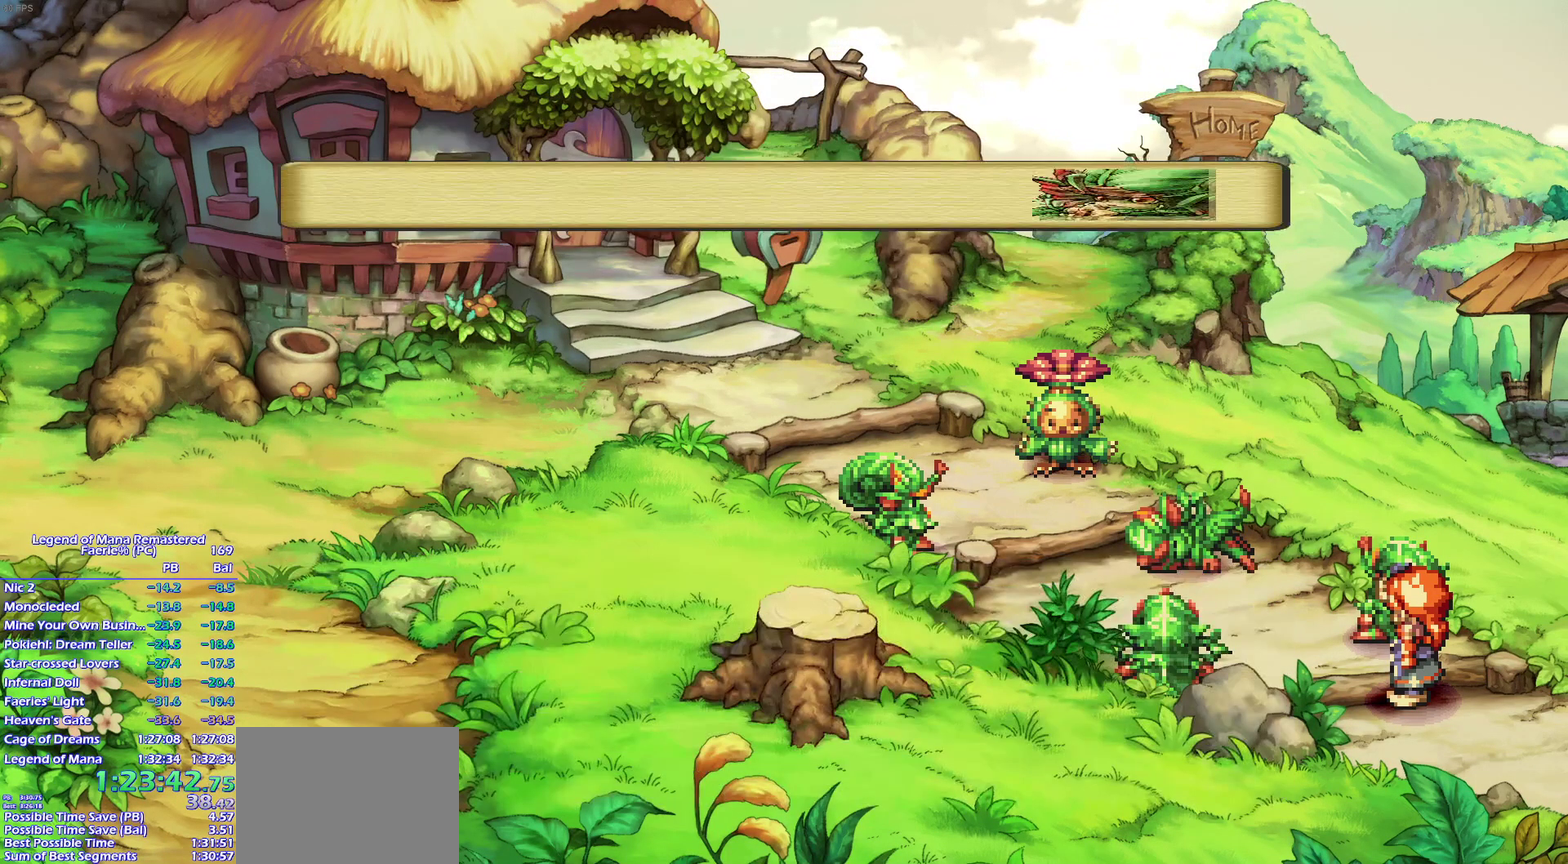
{"buttons": ["SELECT"], "left_stick": "center", "right_stick": "center", "events": []}
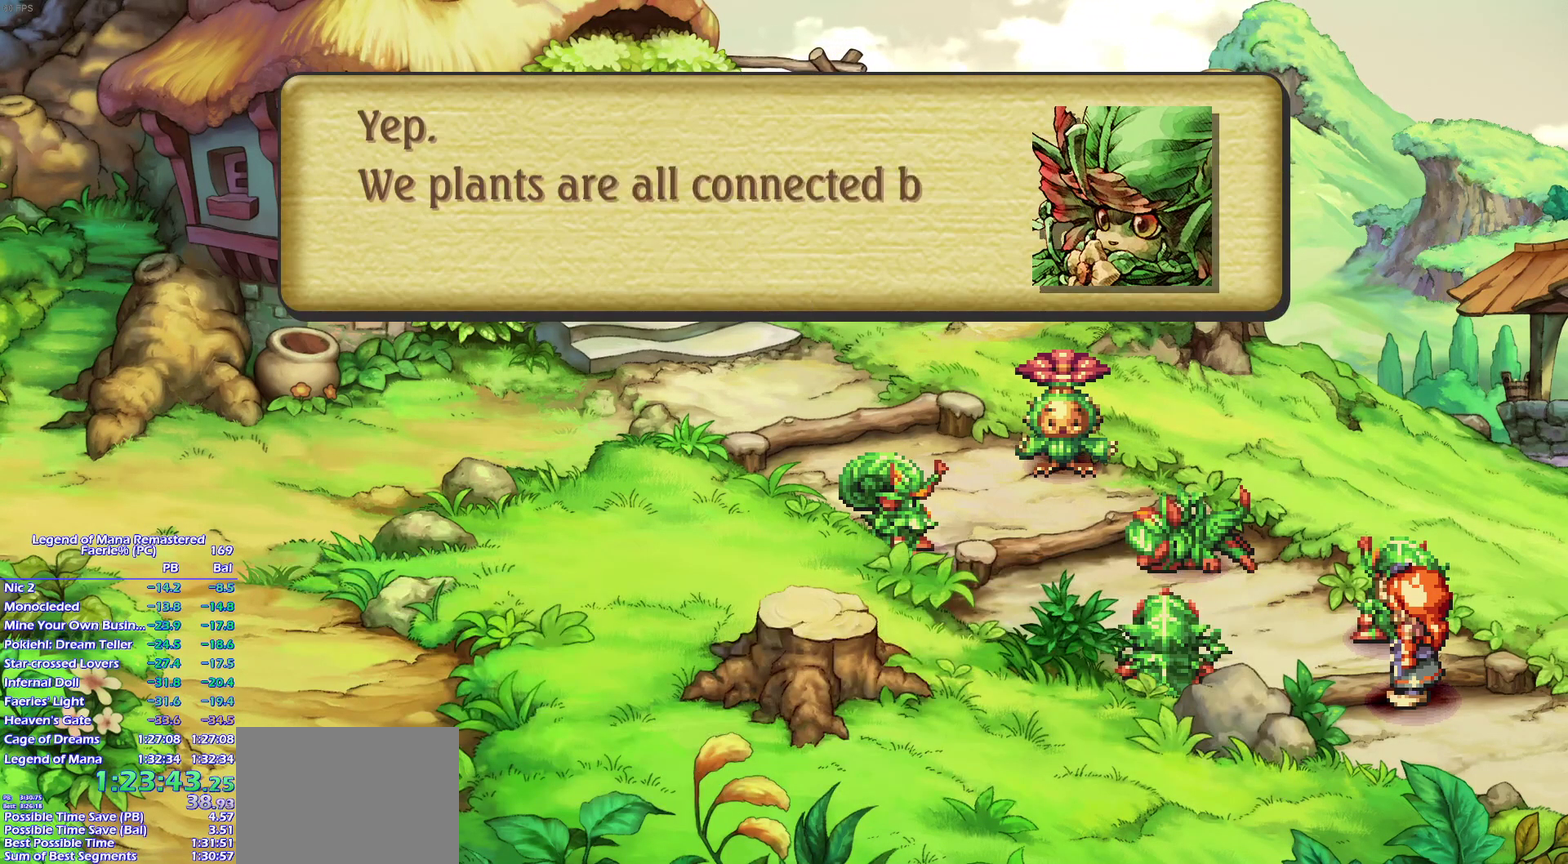
{"buttons": ["SELECT"], "left_stick": "center", "right_stick": "center", "events": []}